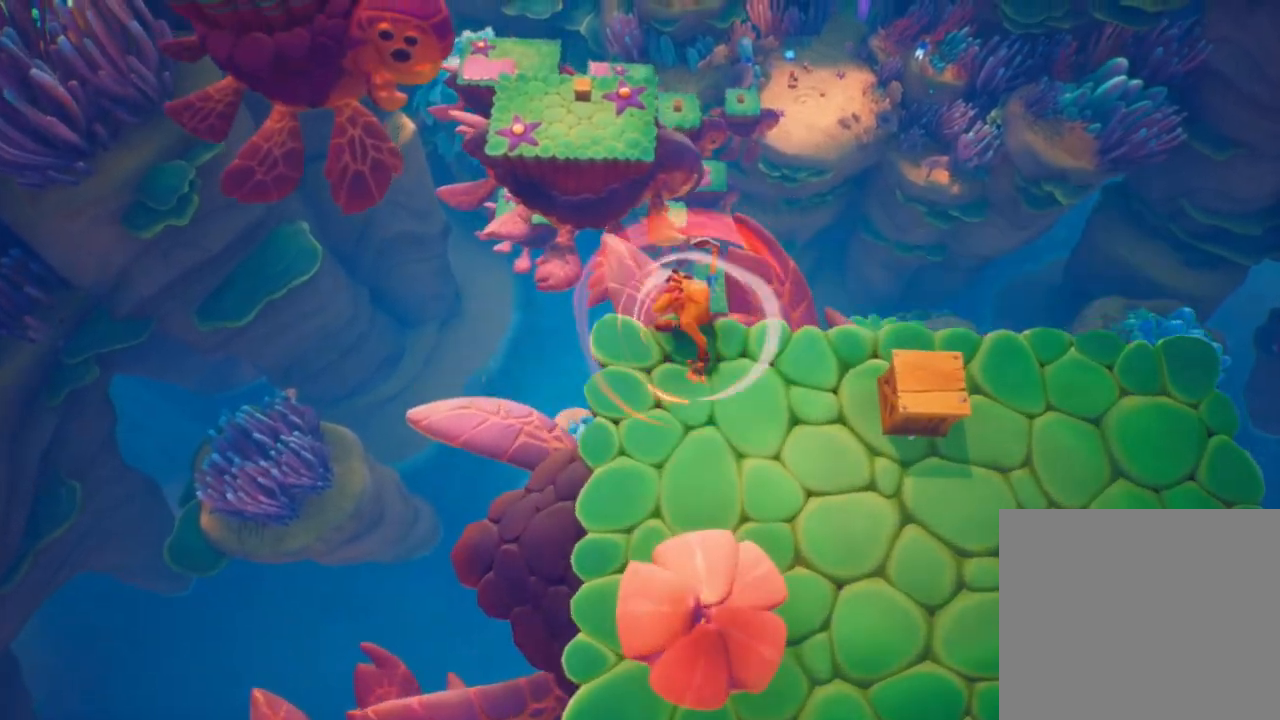
Gameplay with a controller (PlayStation layout); each line is a JSON object with the inputs held at the frame after it. "events" lists button and stick changes between this image and that frame as [ms after this image, input, new state], when the widget could be followed in between. Not read: right_stick.
{"buttons": [], "left_stick": "up", "events": [[17, "CIRCLE", "down"], [150, "CIRCLE", "up"], [217, "SQUARE", "down"], [250, "CROSS", "down"], [300, "SQUARE", "up"], [367, "CROSS", "up"]]}
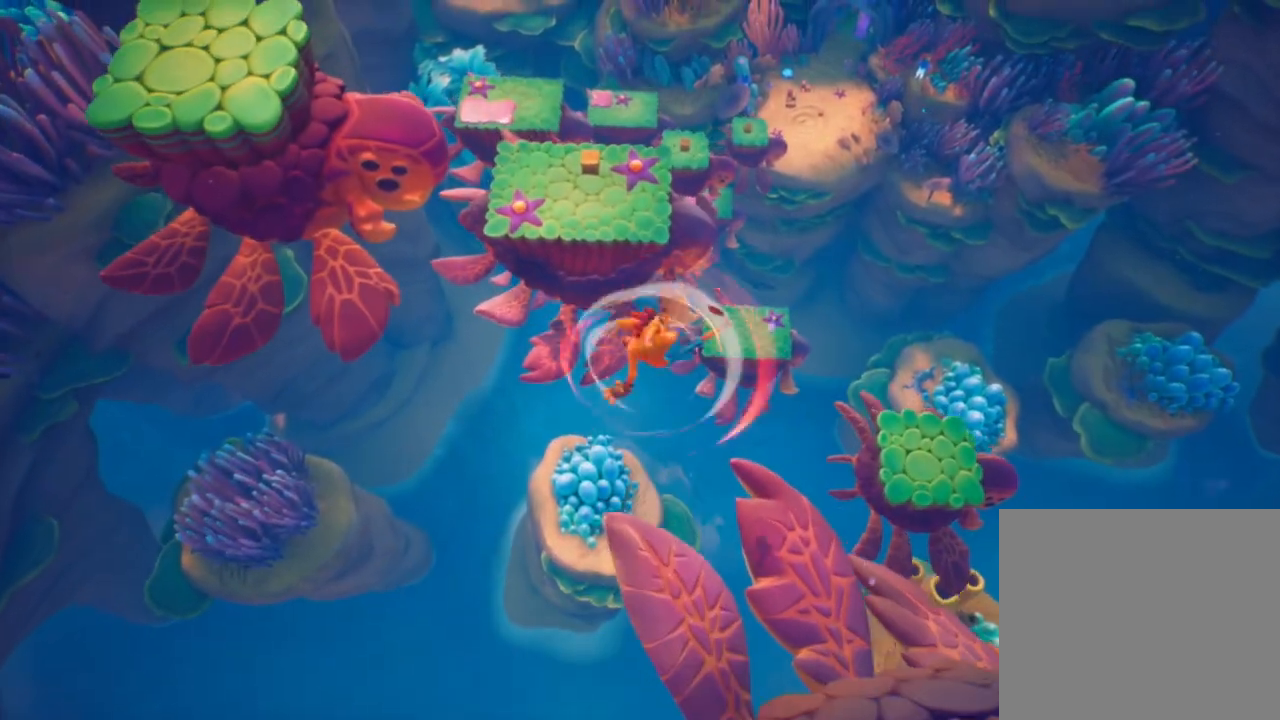
{"buttons": [], "left_stick": "up", "events": []}
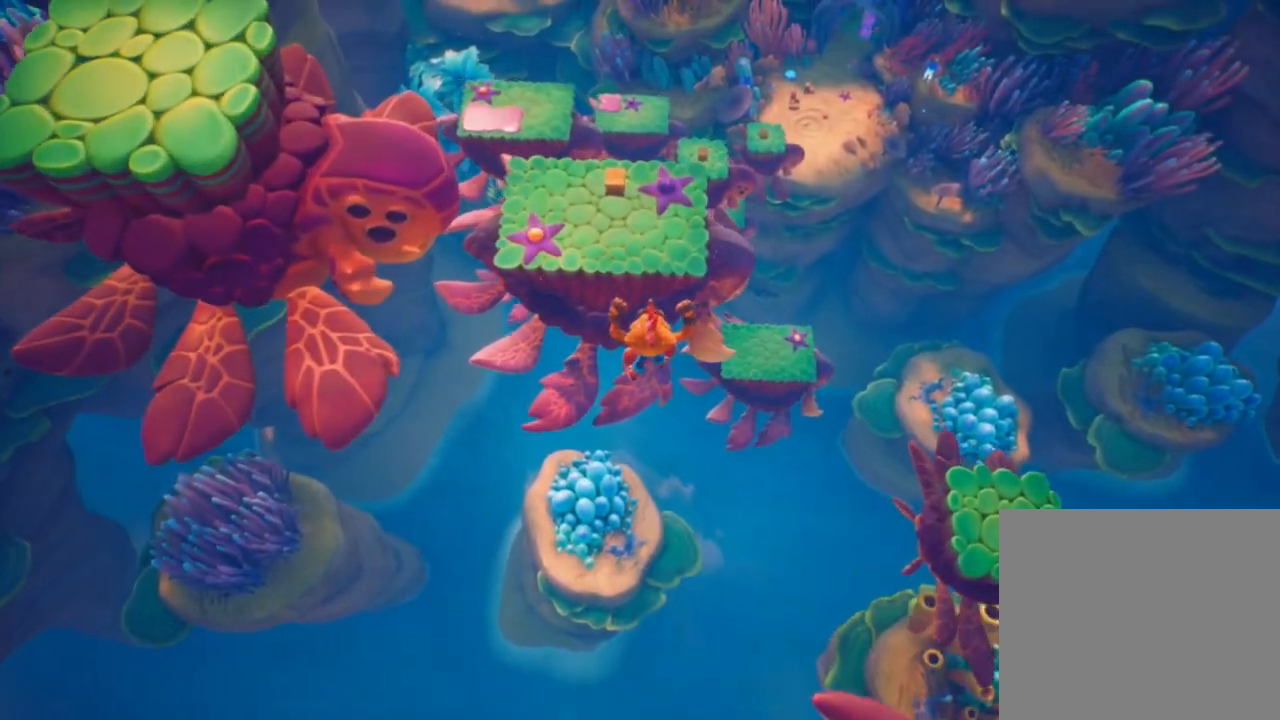
{"buttons": [], "left_stick": "up", "events": []}
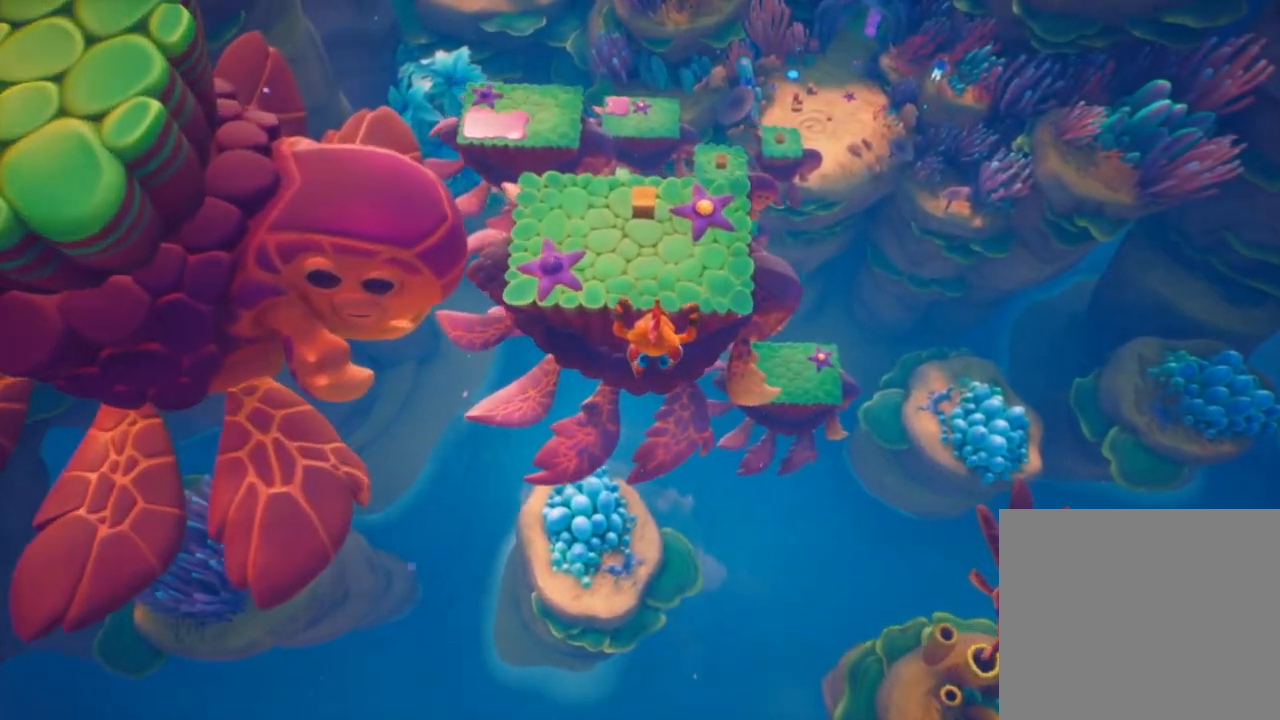
{"buttons": [], "left_stick": "up", "events": []}
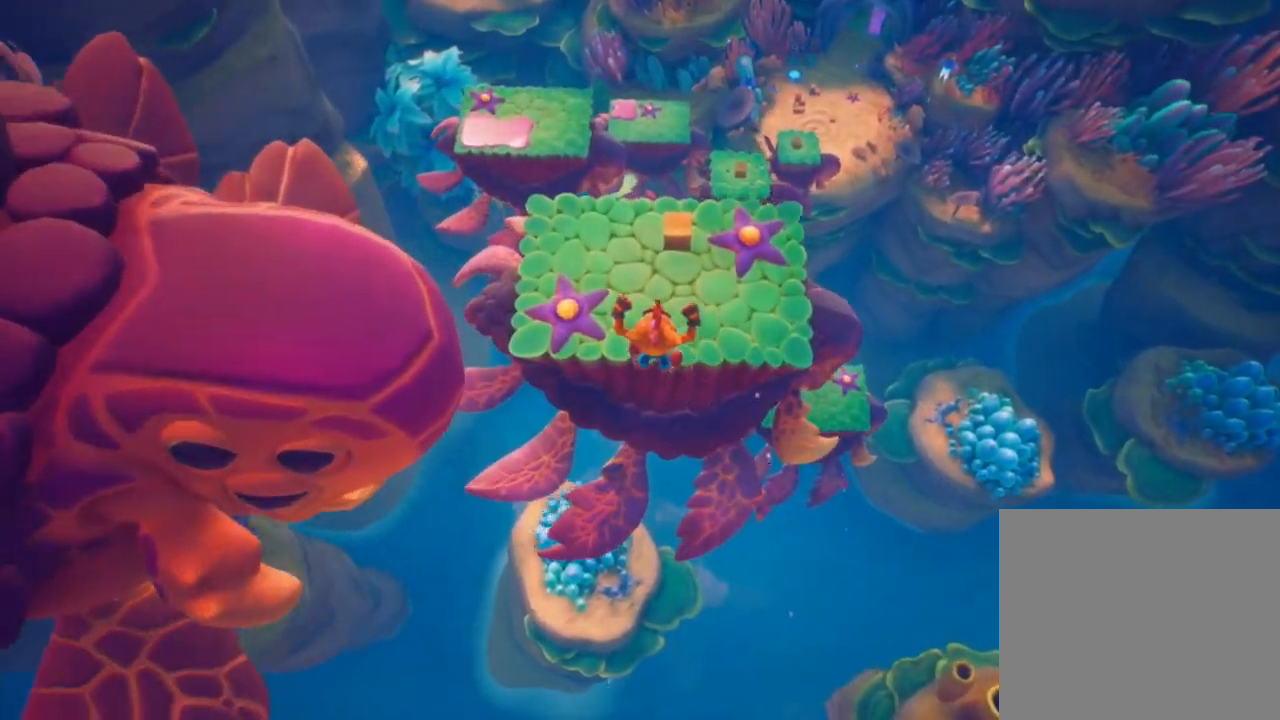
{"buttons": [], "left_stick": "up", "events": [[267, "CROSS", "down"], [333, "CROSS", "up"]]}
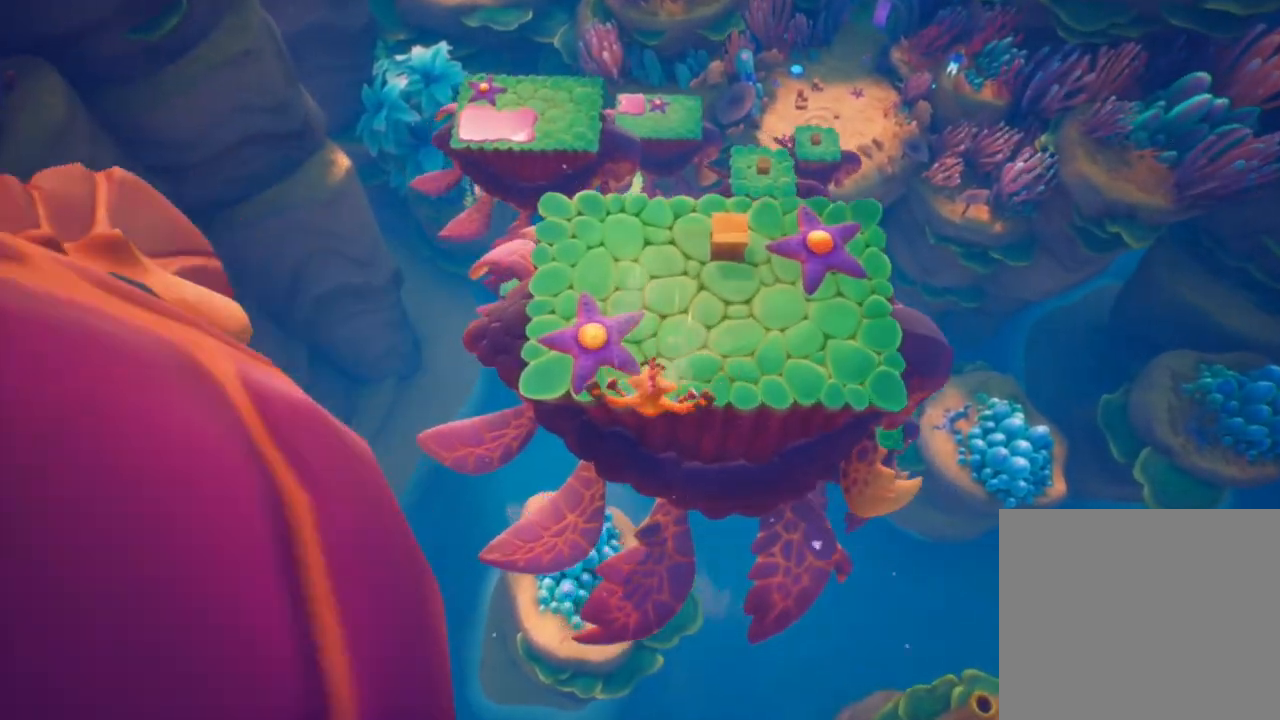
{"buttons": [], "left_stick": "up", "events": []}
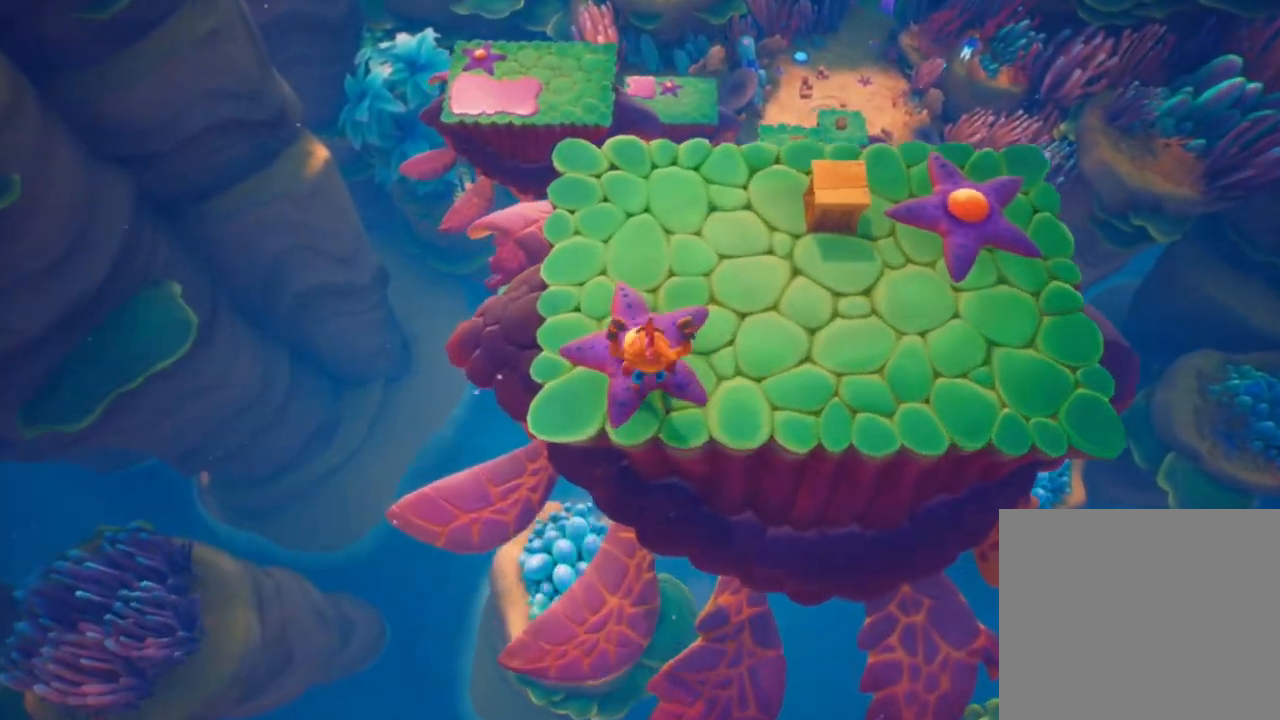
{"buttons": ["CIRCLE"], "left_stick": "up", "events": [[33, "CIRCLE", "down"], [150, "CIRCLE", "up"], [250, "SQUARE", "down"], [367, "SQUARE", "up"], [483, "CIRCLE", "down"]]}
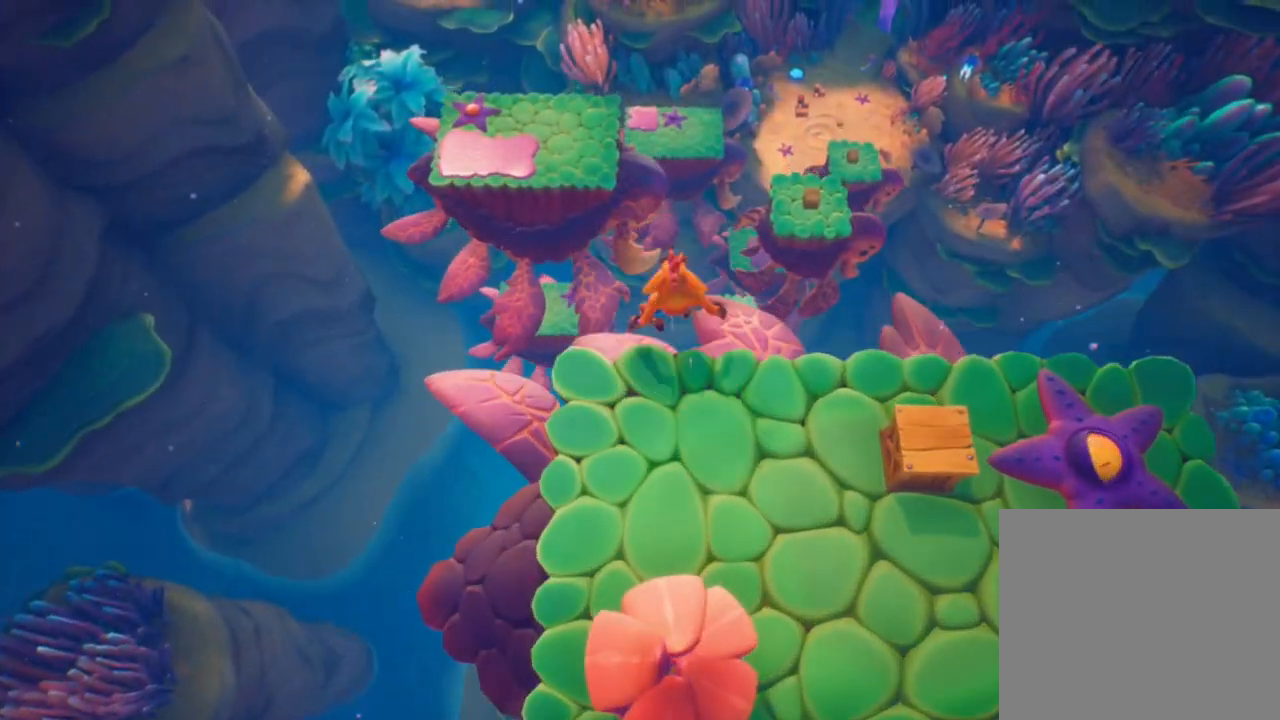
{"buttons": [], "left_stick": "up", "events": [[117, "CIRCLE", "up"], [167, "SQUARE", "down"], [217, "CROSS", "down"], [267, "SQUARE", "up"], [333, "CROSS", "up"]]}
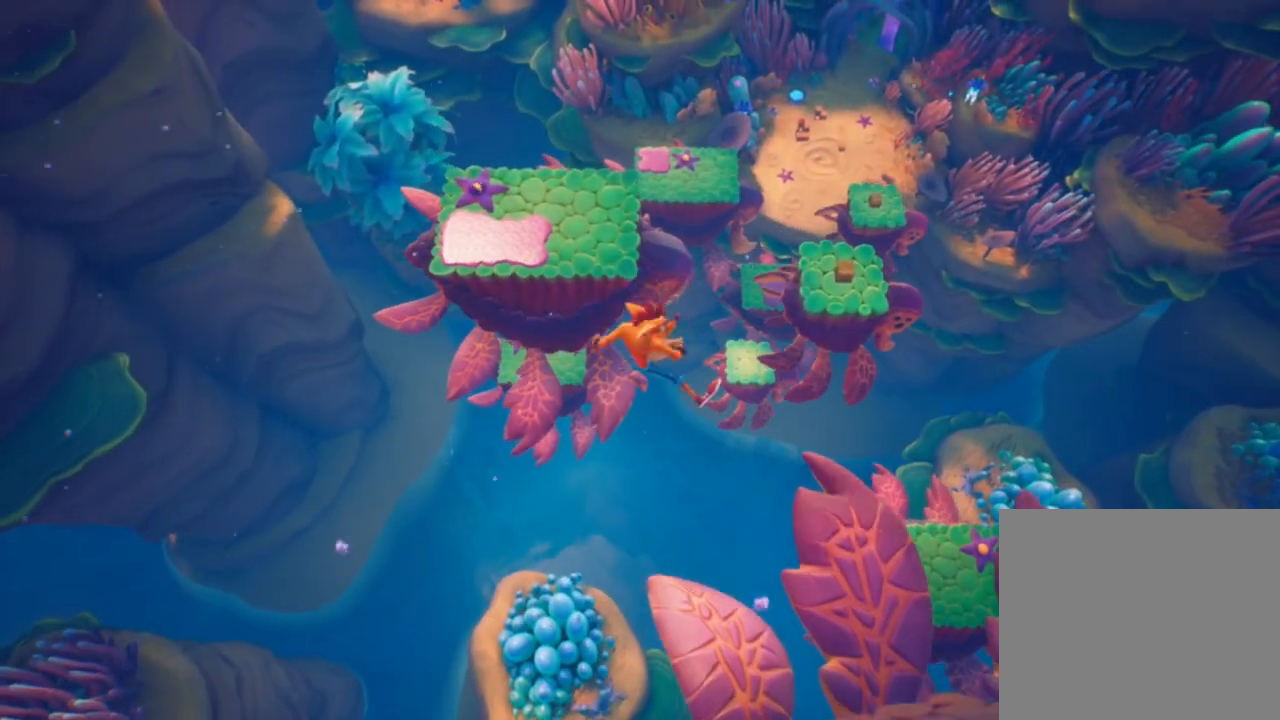
{"buttons": [], "left_stick": "up", "events": []}
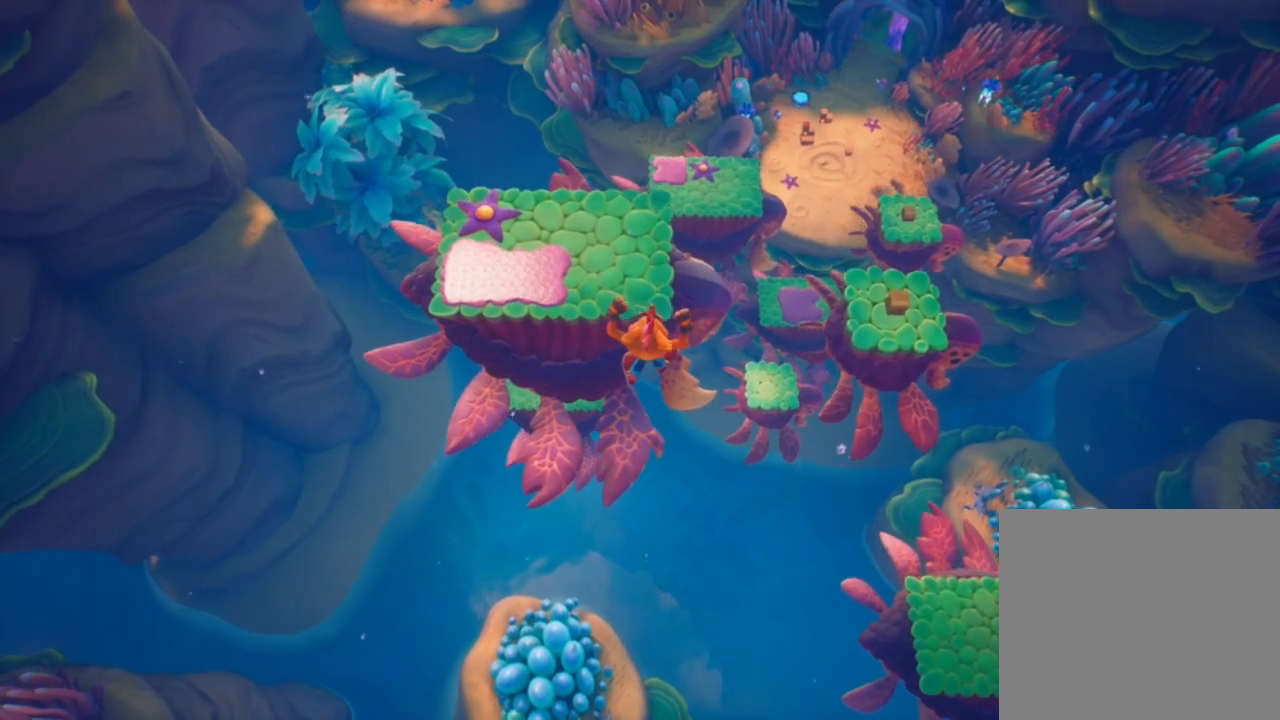
{"buttons": [], "left_stick": "up", "events": []}
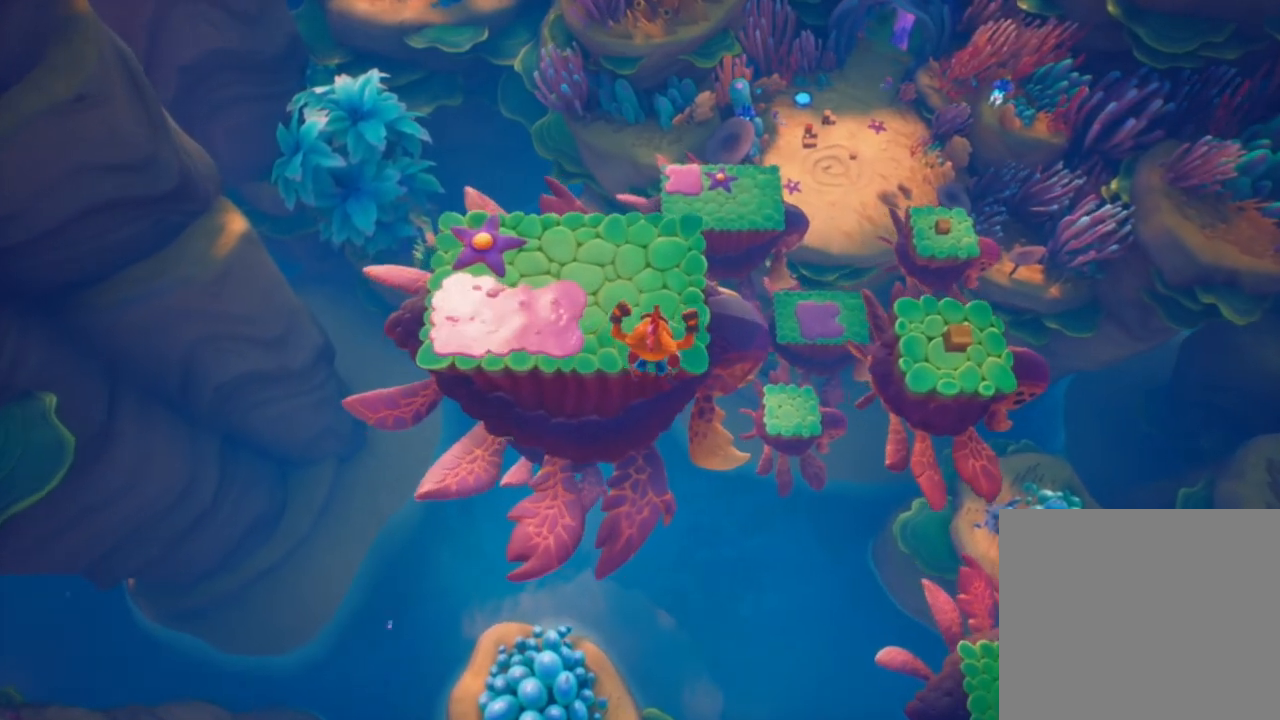
{"buttons": [], "left_stick": "up", "events": [[183, "CROSS", "down"], [267, "CROSS", "up"]]}
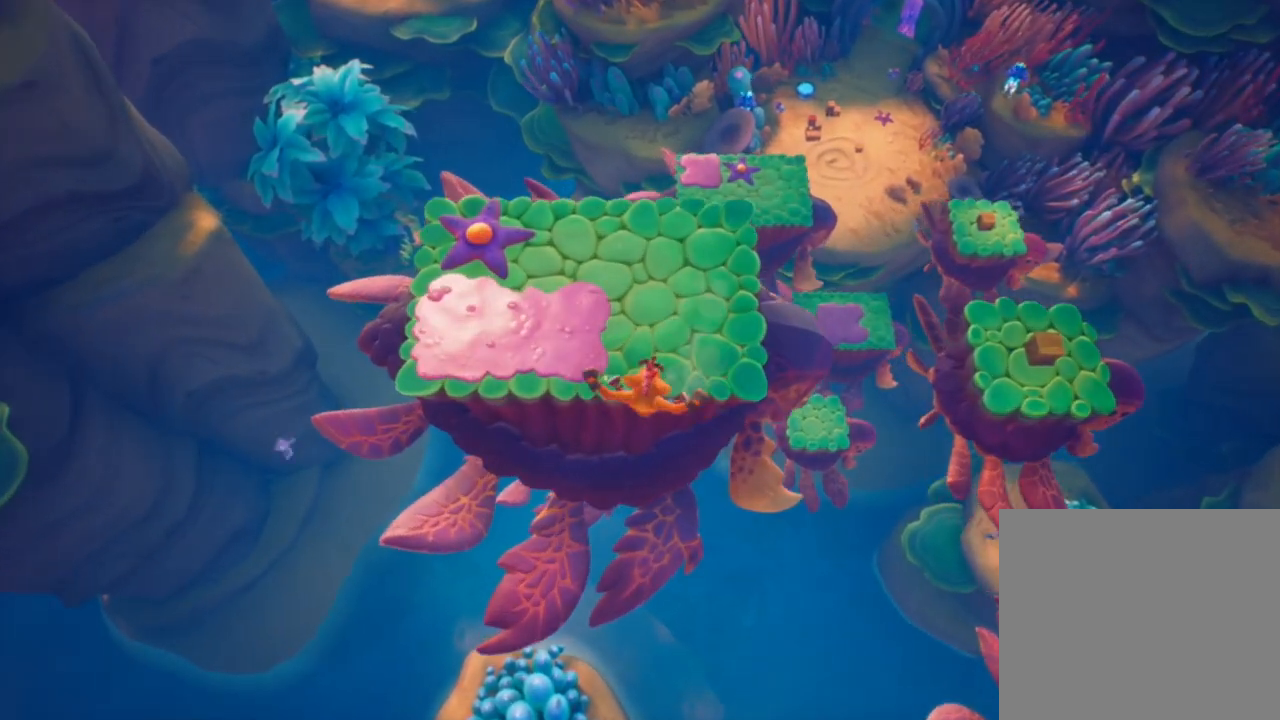
{"buttons": [], "left_stick": "up", "events": []}
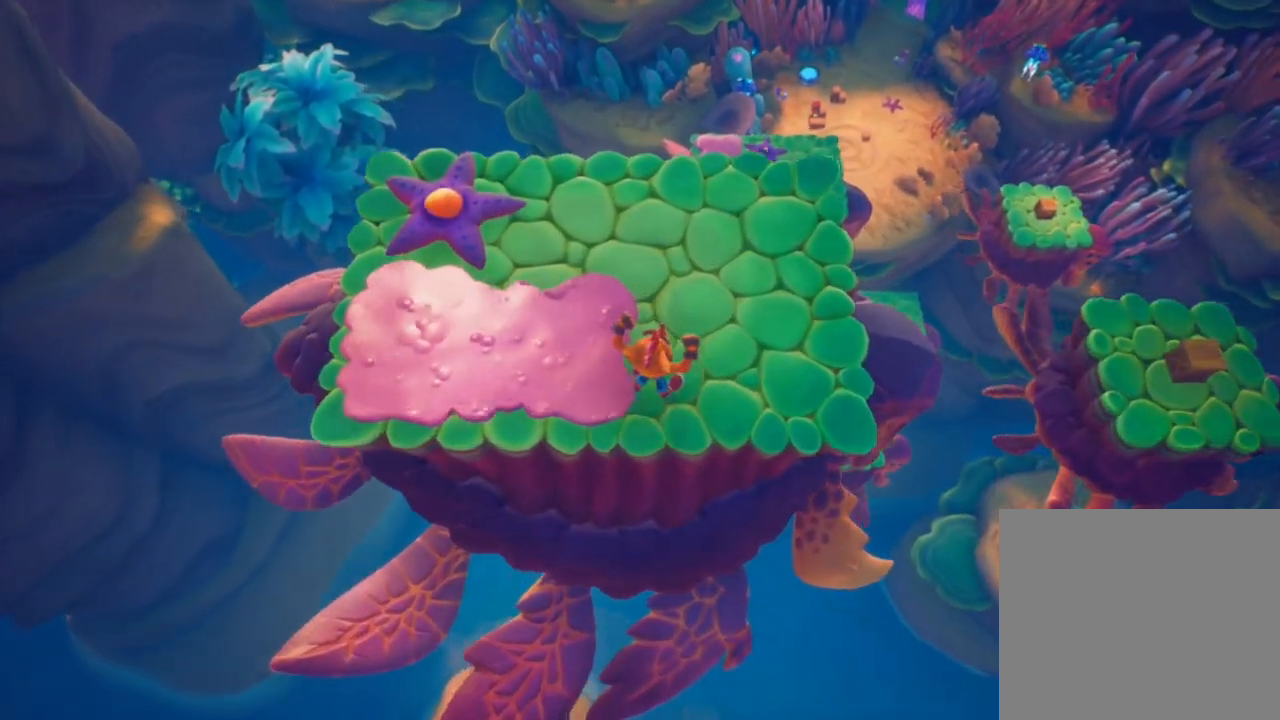
{"buttons": [], "left_stick": "up", "events": [[67, "CIRCLE", "down"], [183, "CIRCLE", "up"], [283, "SQUARE", "down"], [383, "SQUARE", "up"]]}
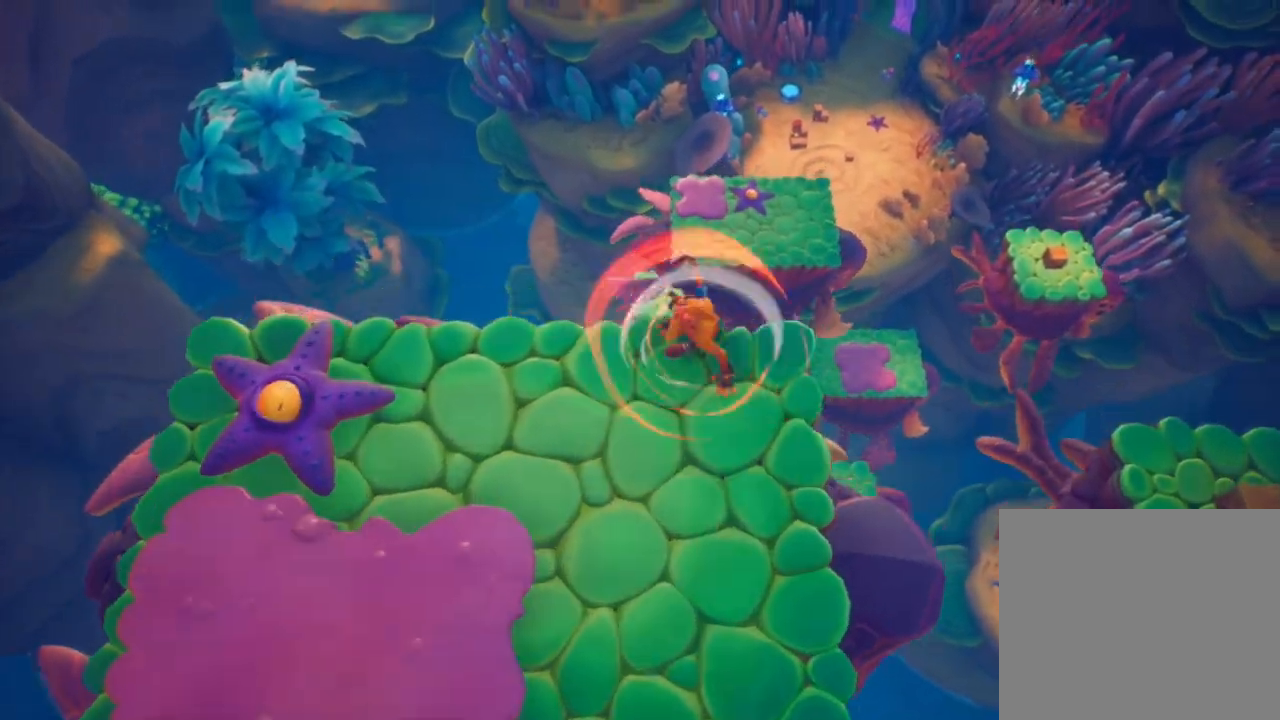
{"buttons": [], "left_stick": "up", "events": [[17, "CIRCLE", "down"], [150, "CIRCLE", "up"], [183, "SQUARE", "down"], [233, "CROSS", "down"], [283, "SQUARE", "up"], [333, "CROSS", "up"]]}
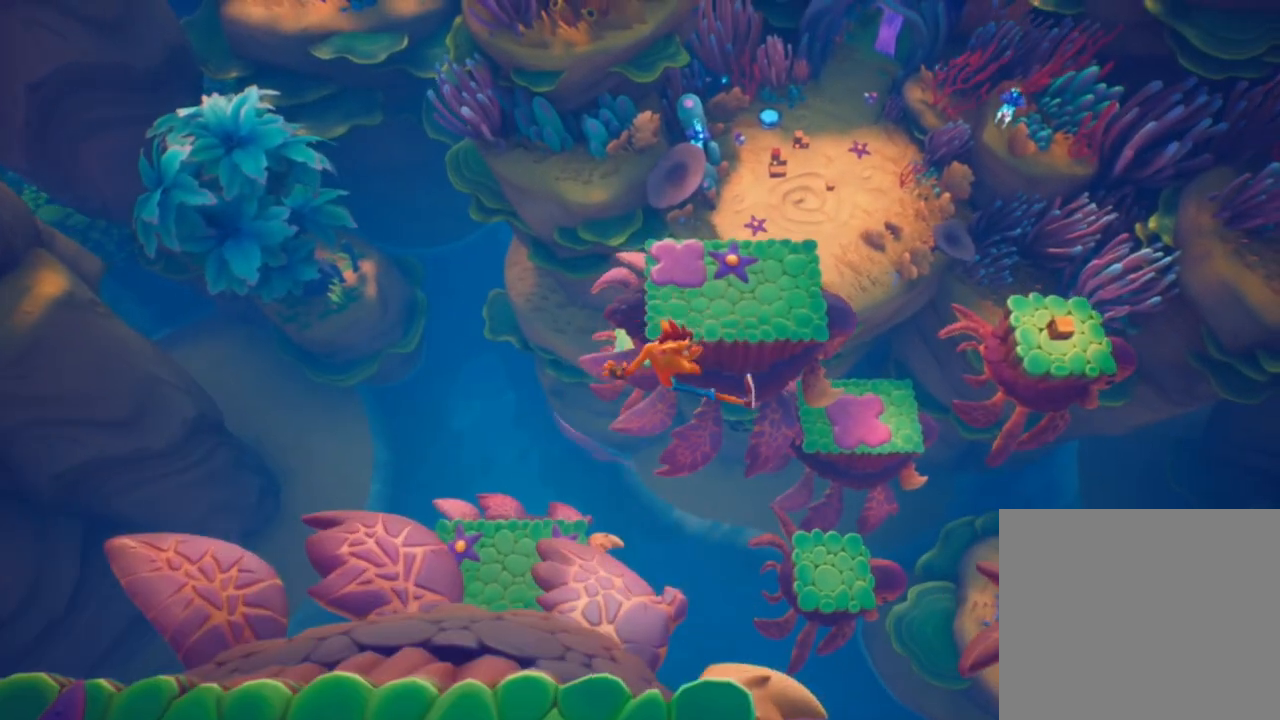
{"buttons": [], "left_stick": "up", "events": []}
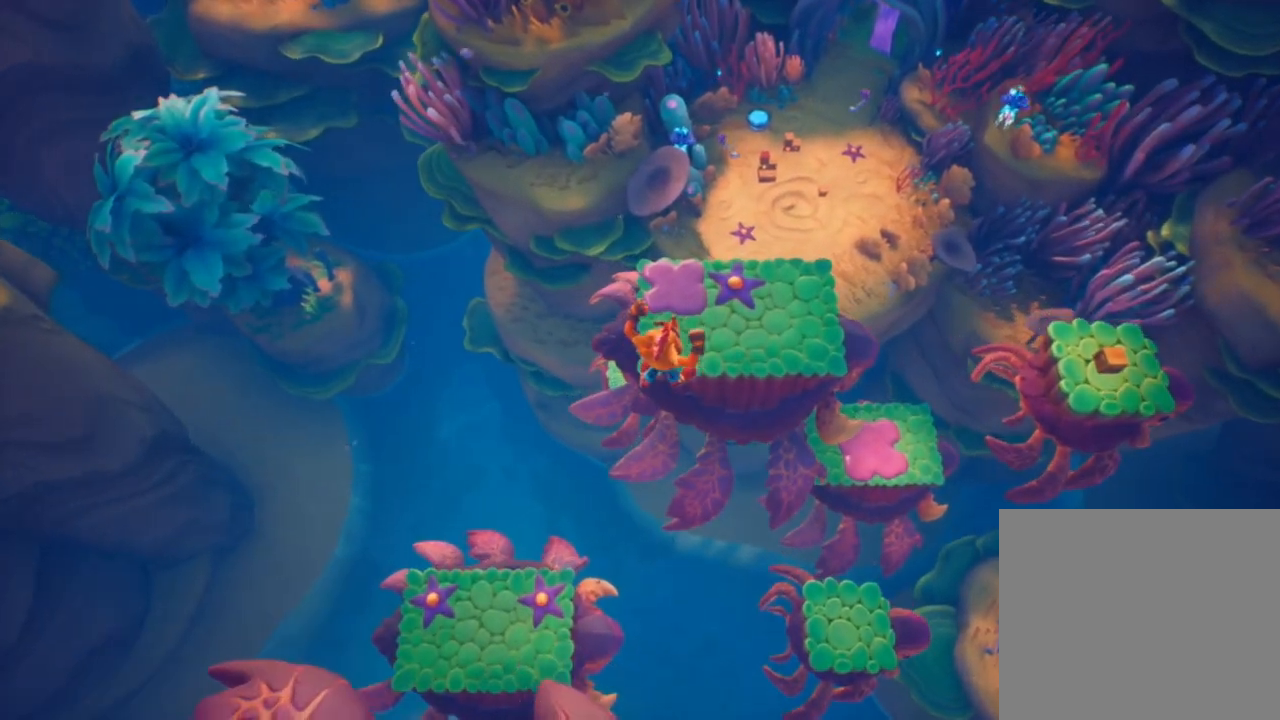
{"buttons": [], "left_stick": "up", "events": [[183, "CROSS", "down"], [283, "CROSS", "up"]]}
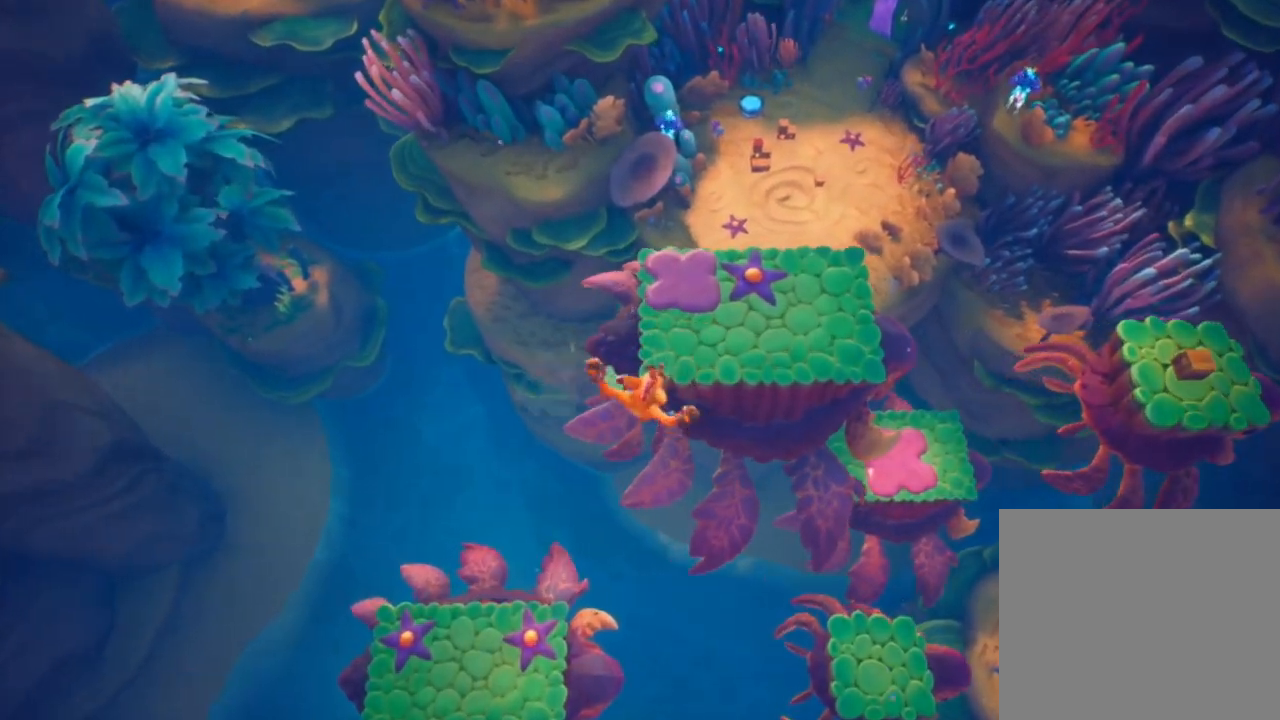
{"buttons": [], "left_stick": "up", "events": []}
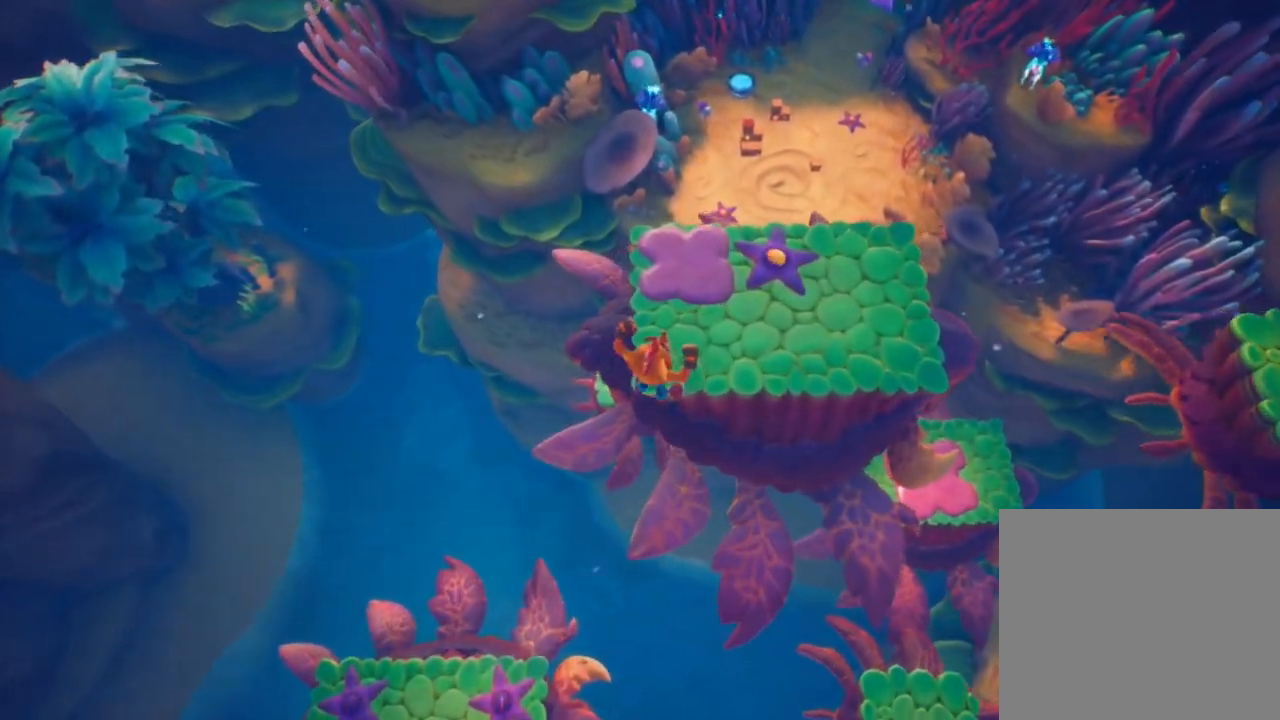
{"buttons": [], "left_stick": "up", "events": []}
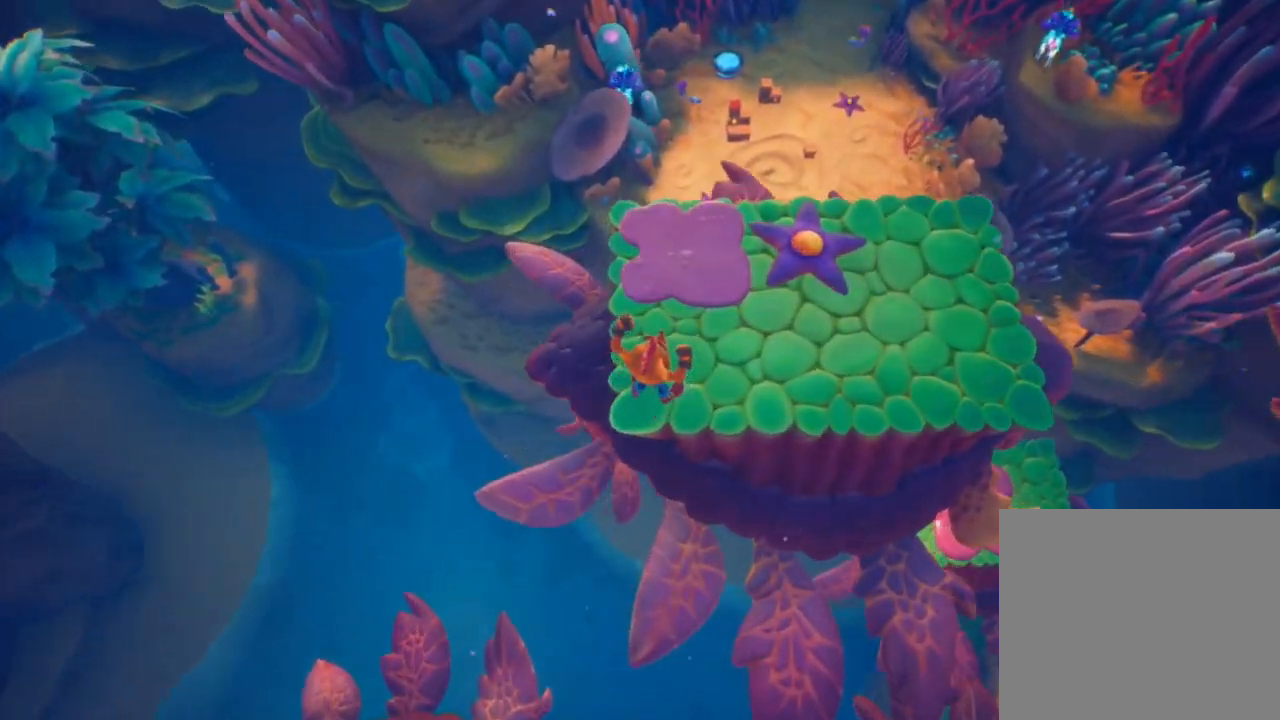
{"buttons": [], "left_stick": "up", "events": [[367, "CIRCLE", "down"], [483, "CIRCLE", "up"]]}
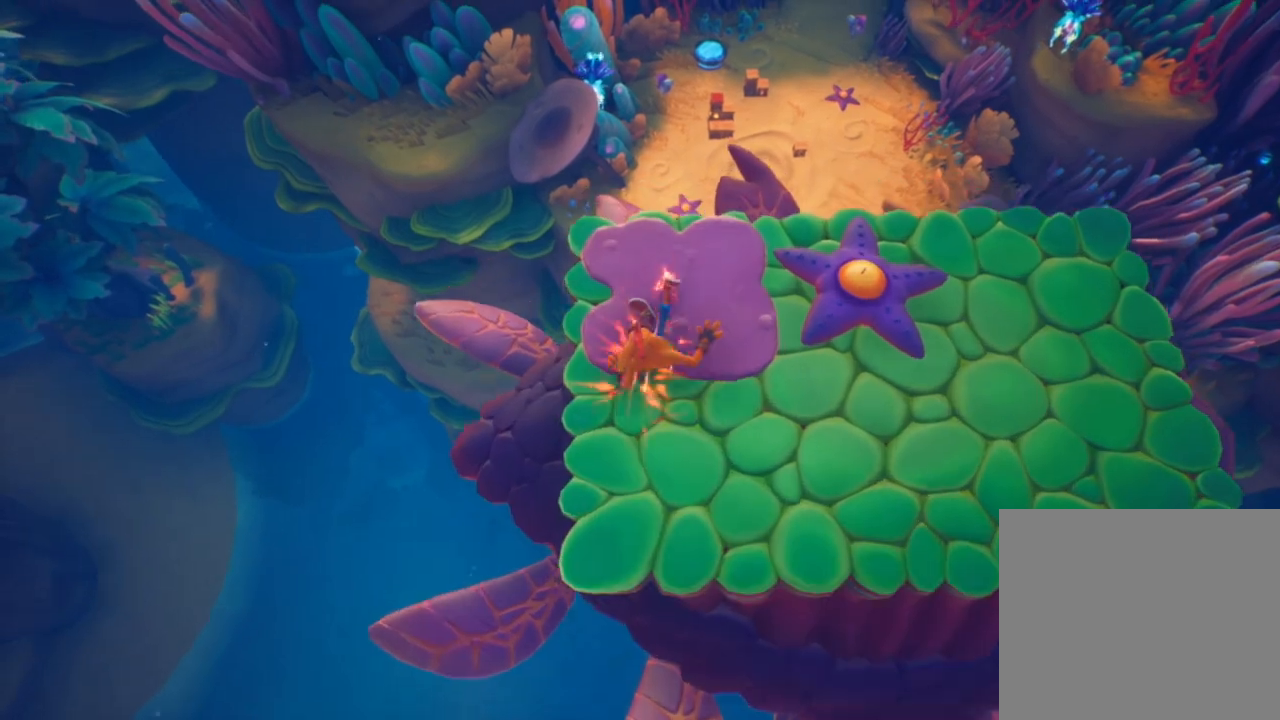
{"buttons": [], "left_stick": "up", "events": [[83, "SQUARE", "down"], [200, "SQUARE", "up"], [333, "CIRCLE", "down"], [467, "CIRCLE", "up"]]}
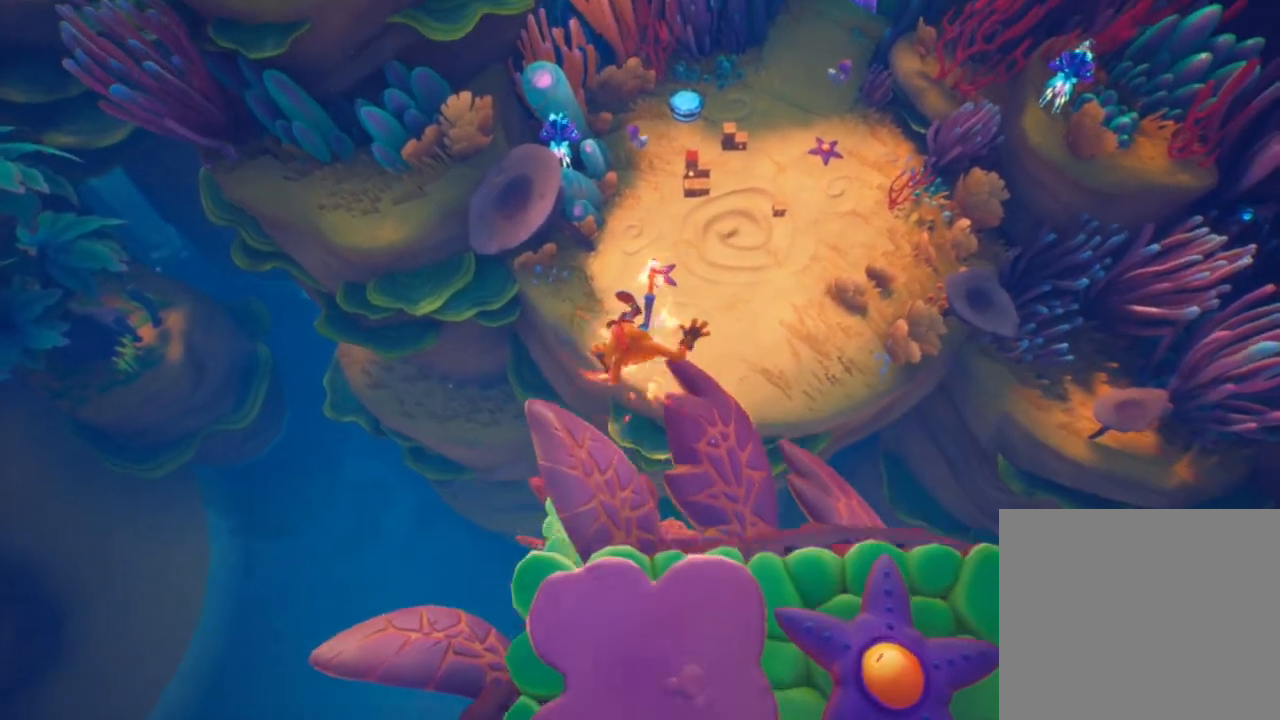
{"buttons": [], "left_stick": "up", "events": [[33, "SQUARE", "down"], [150, "SQUARE", "up"]]}
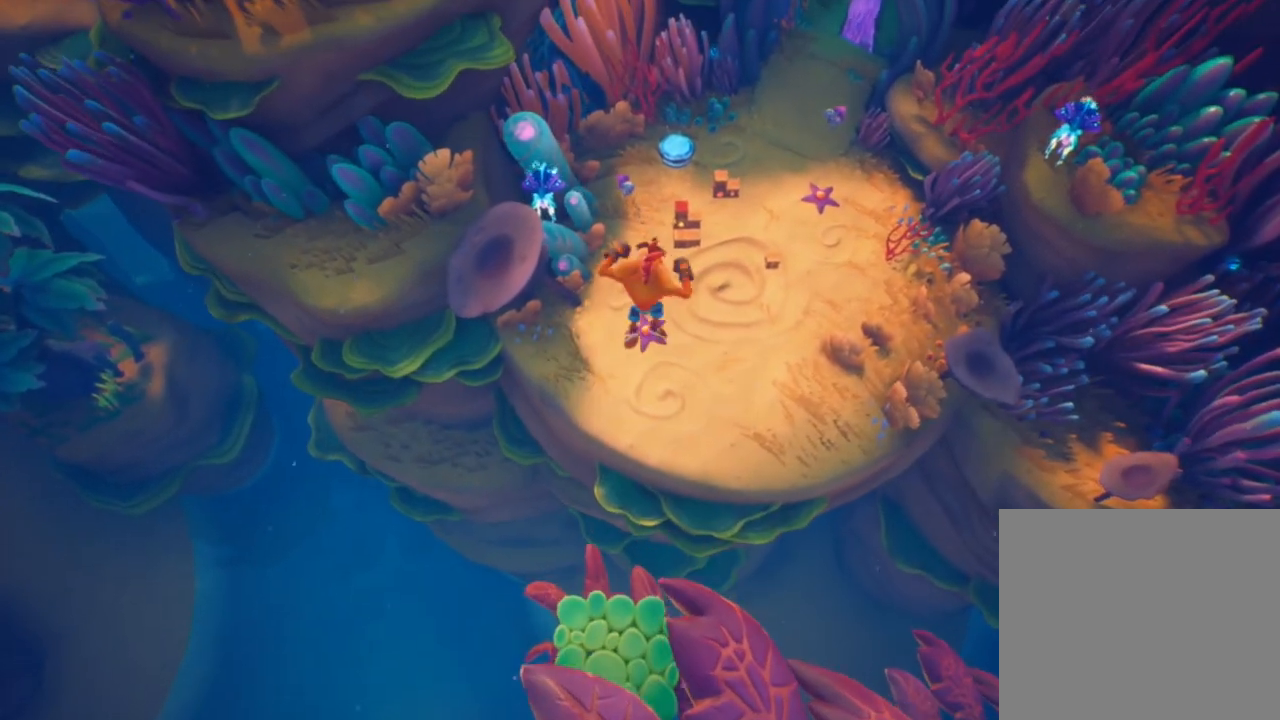
{"buttons": [], "left_stick": "up", "events": []}
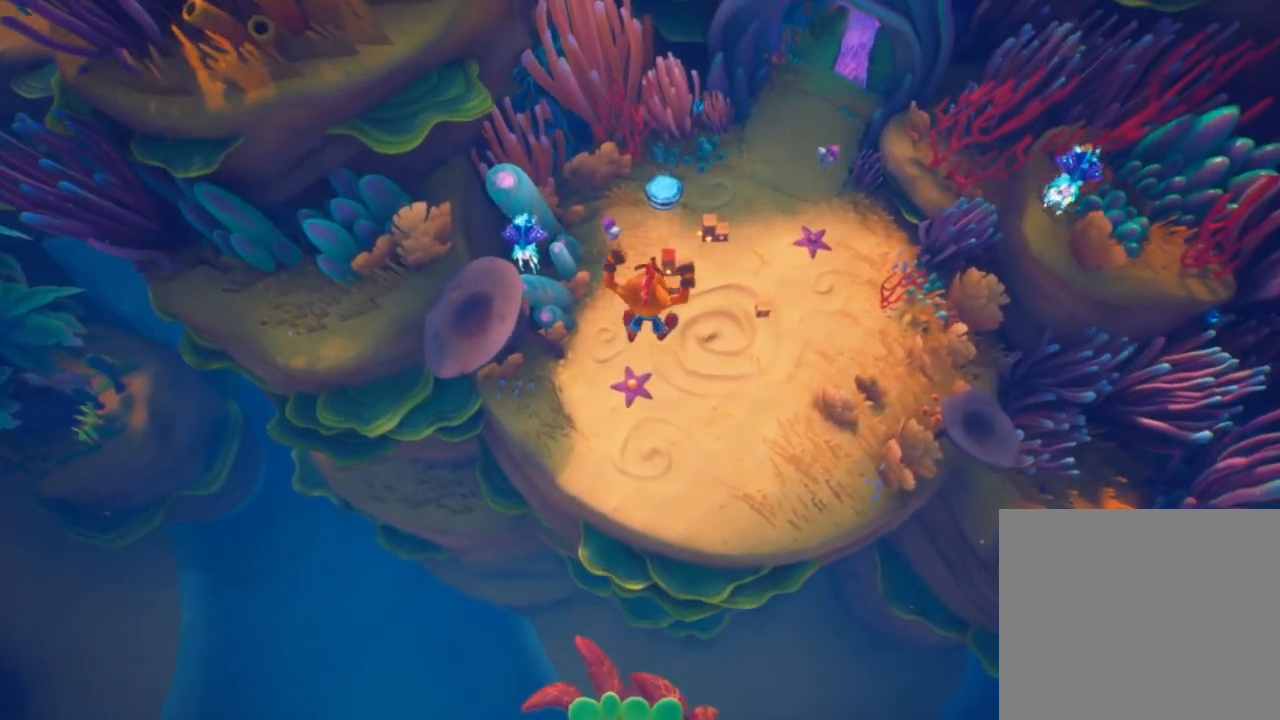
{"buttons": [], "left_stick": "up", "events": []}
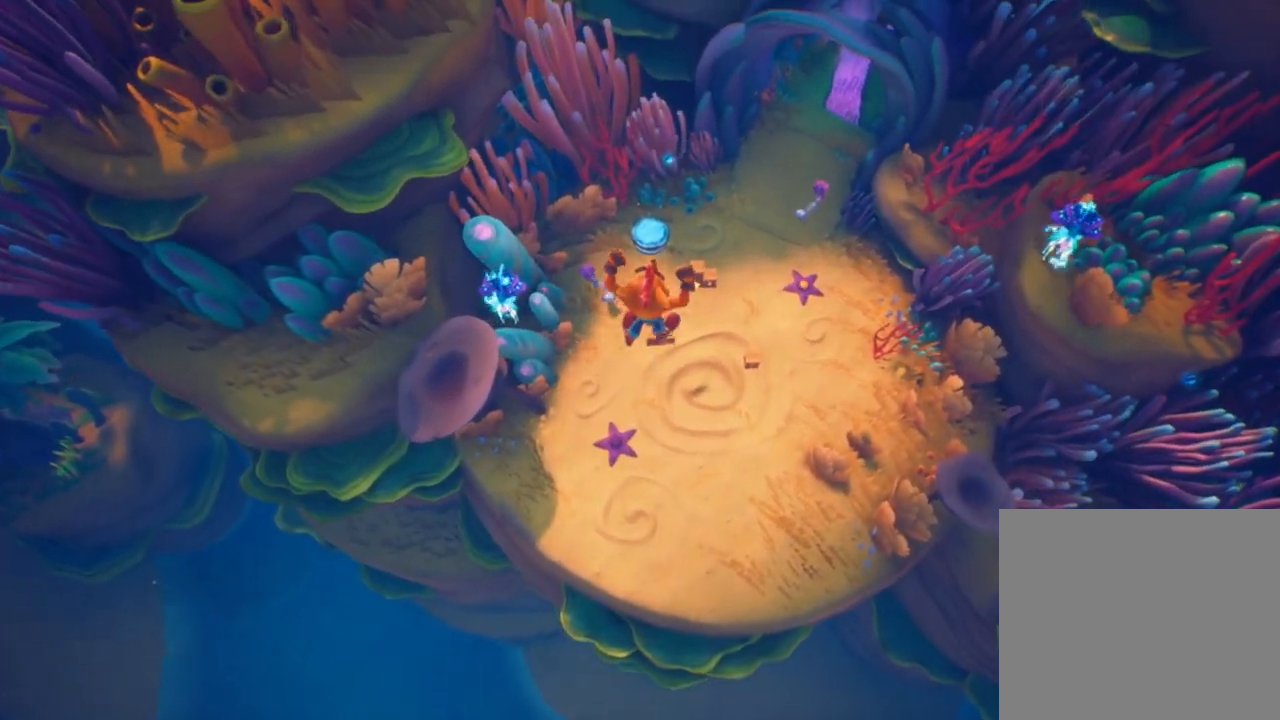
{"buttons": [], "left_stick": "up", "events": []}
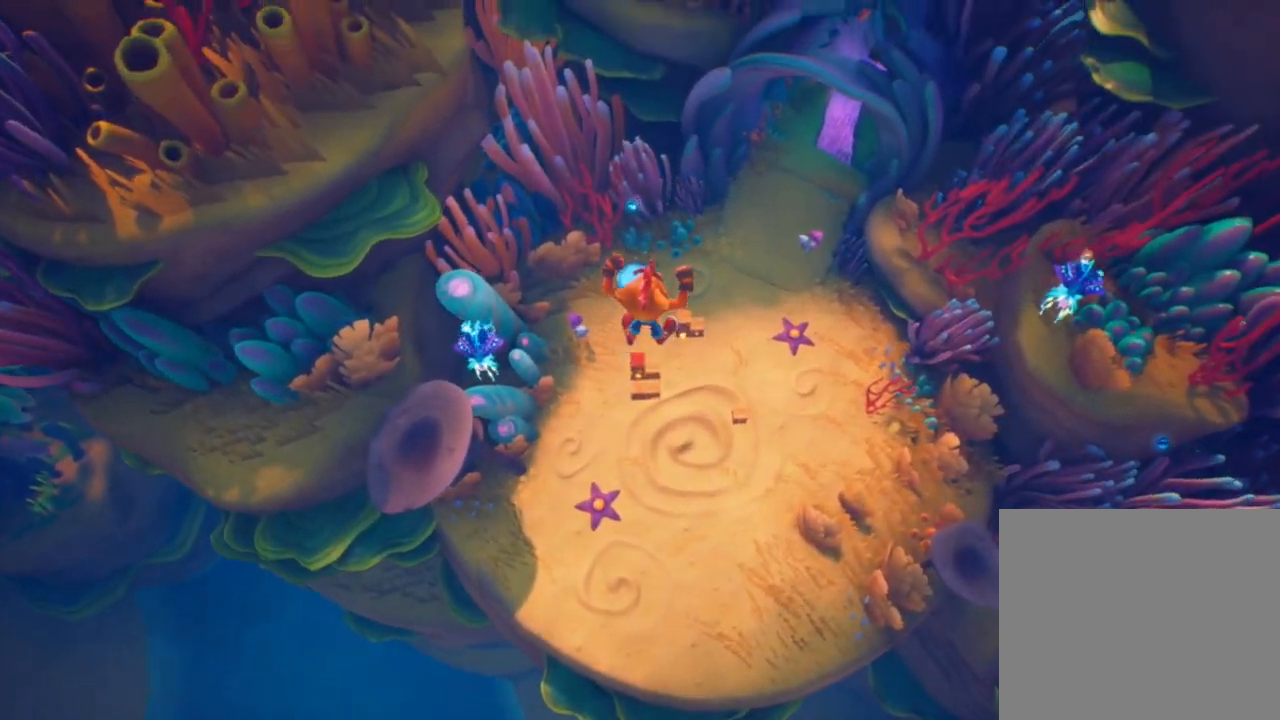
{"buttons": [], "left_stick": "up", "events": []}
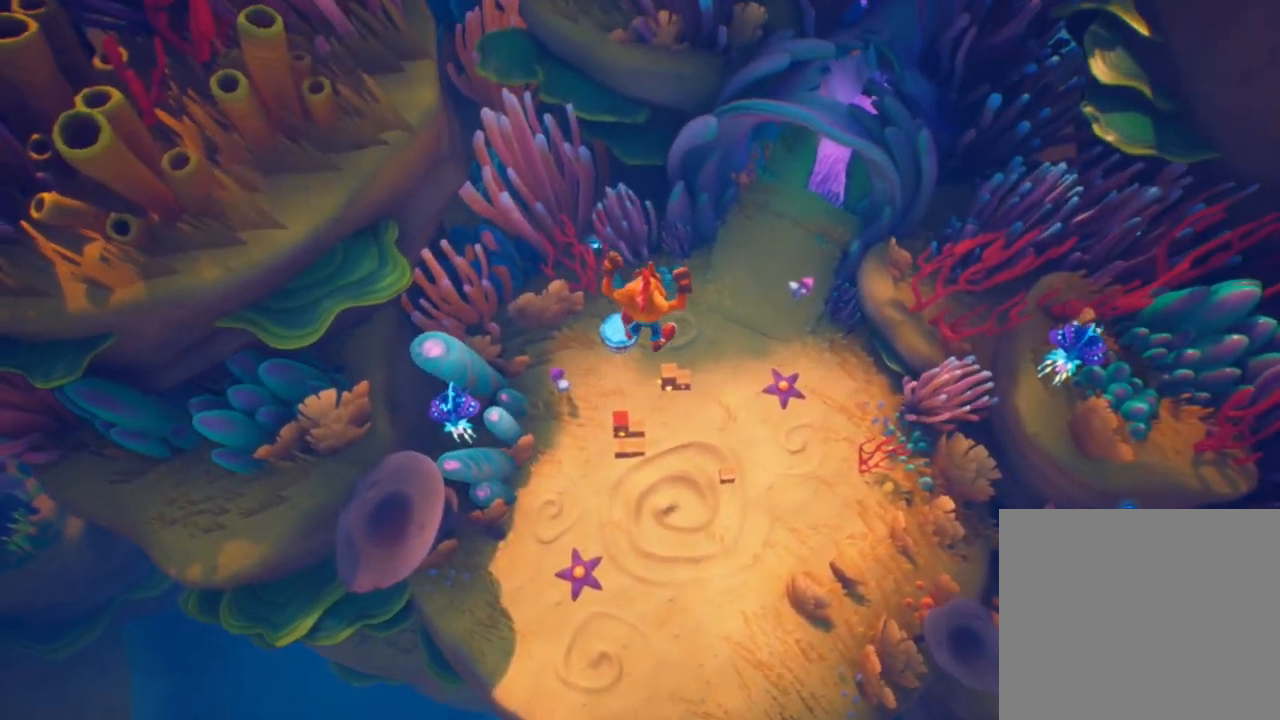
{"buttons": [], "left_stick": "up", "events": []}
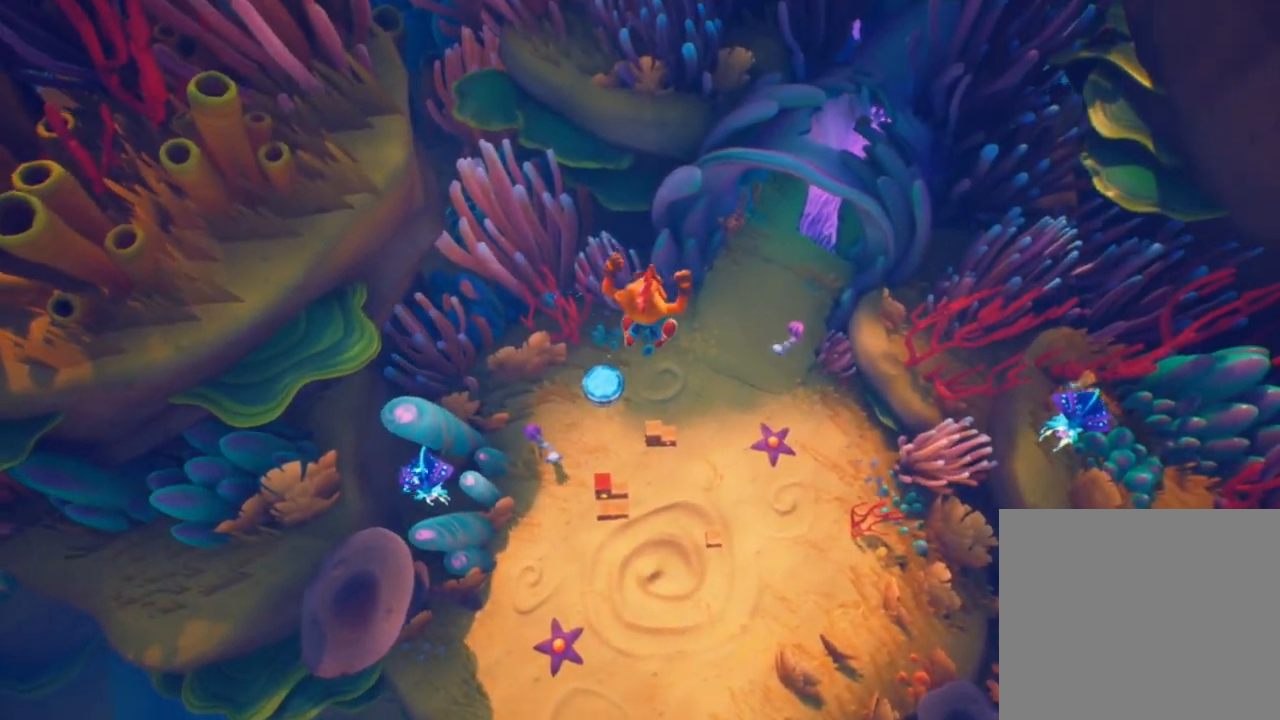
{"buttons": [], "left_stick": "up", "events": []}
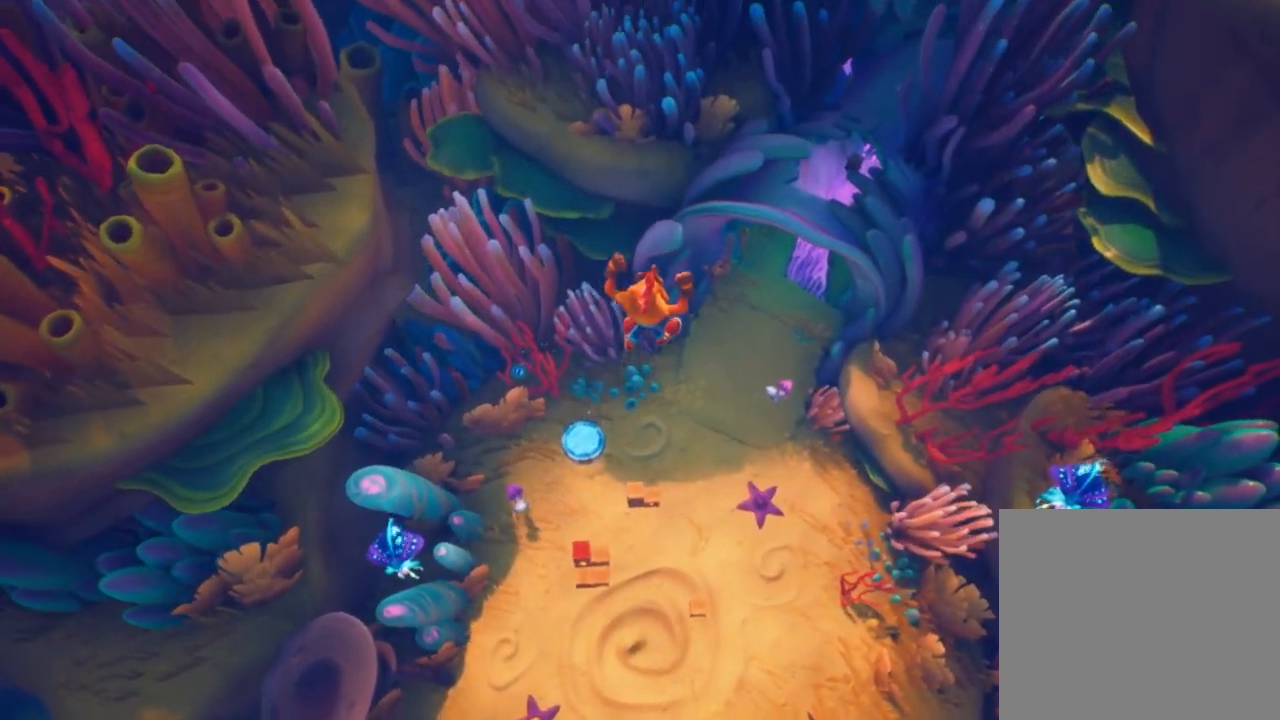
{"buttons": [], "left_stick": "up", "events": []}
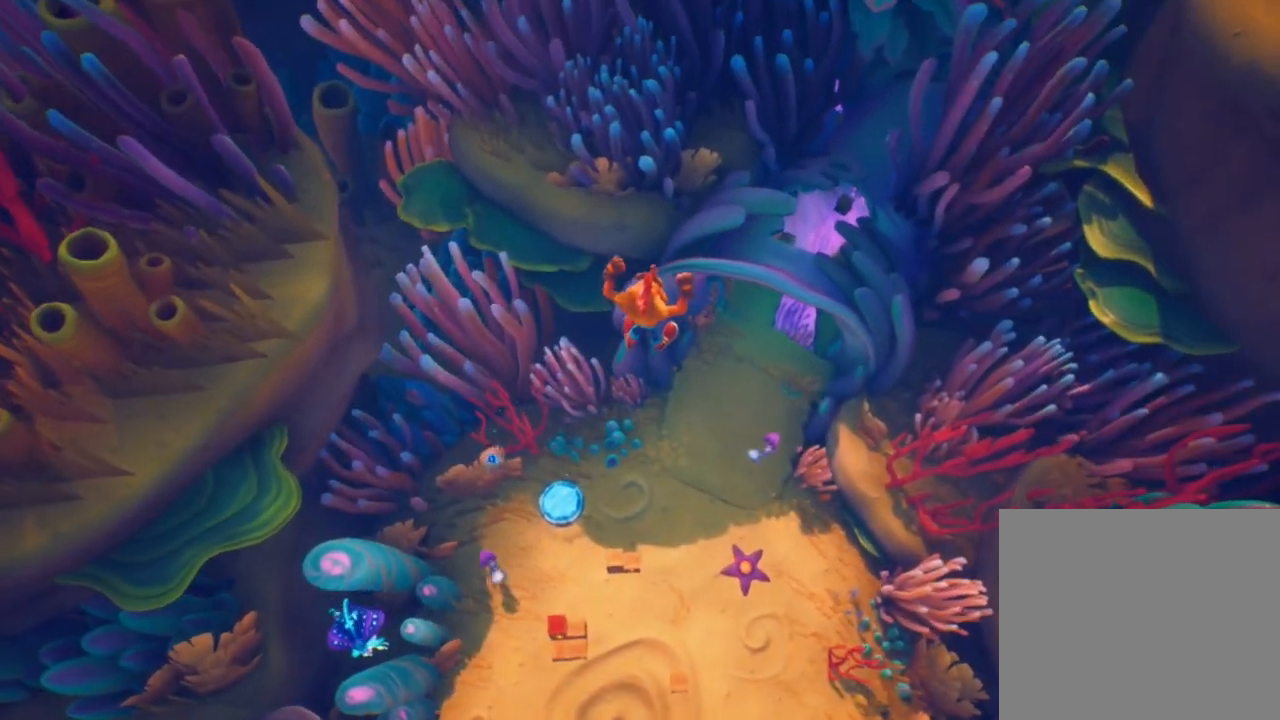
{"buttons": [], "left_stick": "up", "events": []}
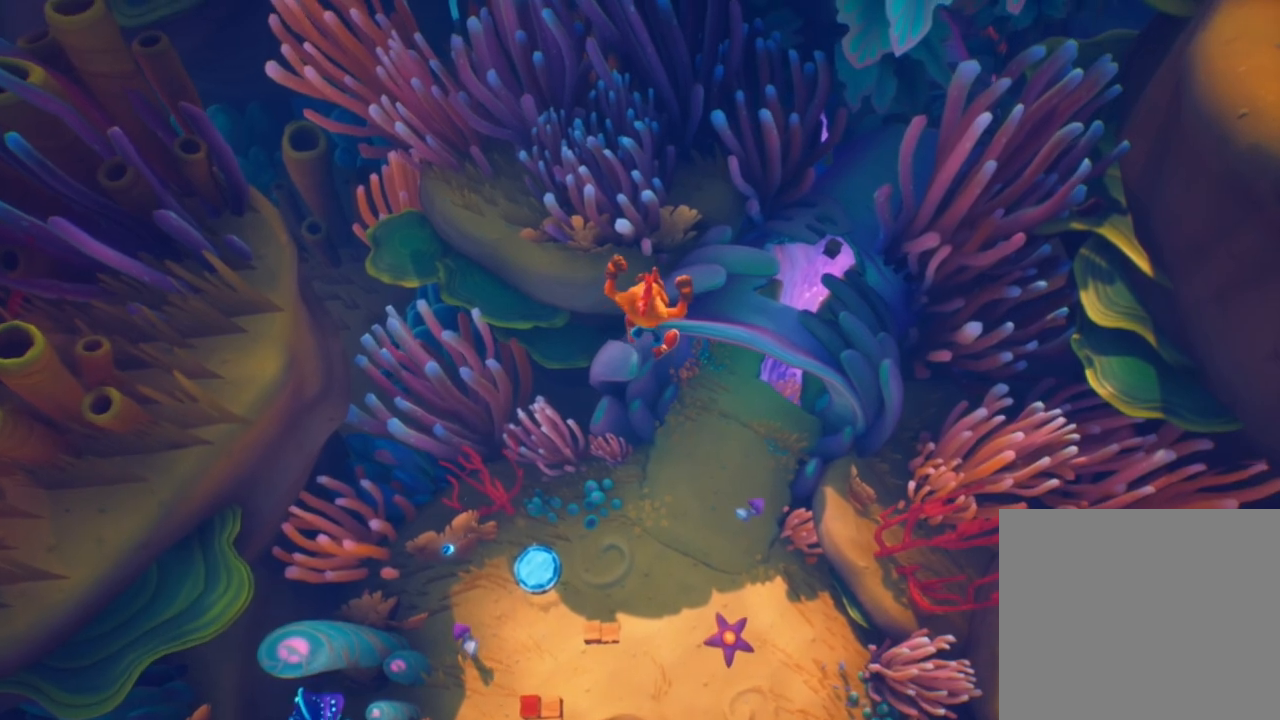
{"buttons": [], "left_stick": "up", "events": []}